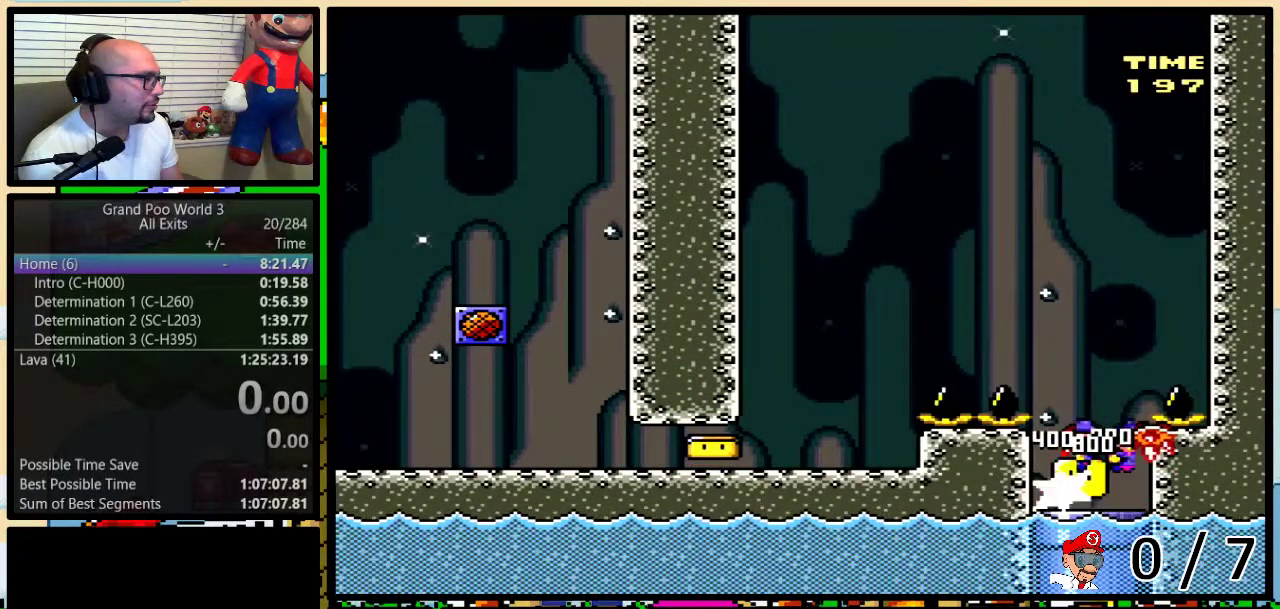
Gameplay with a controller (Nintendo layout); each line is a JSON object with the inputs held at the frame after it. "events" lists button and stick changes between this image and that frame as [ms after this image, input, new state], when the widget could be followed in between. Not read: L1 L3 R1 R3 SELECT.
{"buttons": ["Y"], "events": [[17, "DPAD_DOWN", "down"], [50, "B", "up"], [50, "DPAD_RIGHT", "up"], [200, "DPAD_DOWN", "up"], [200, "Y", "down"]]}
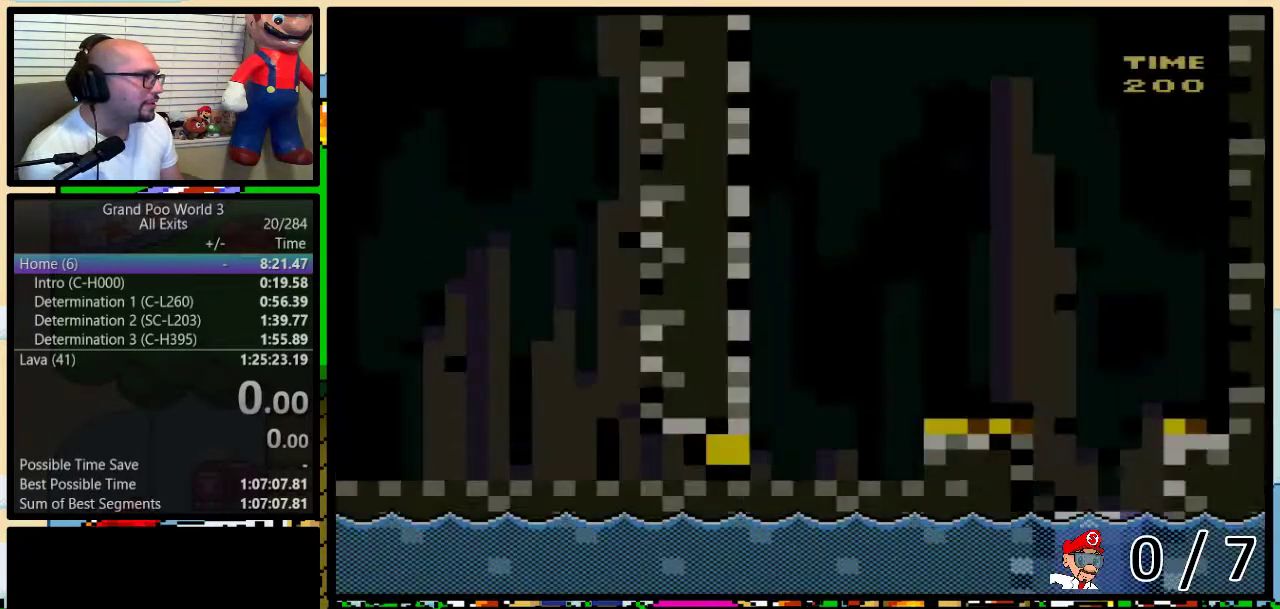
{"buttons": ["Y", "DPAD_RIGHT"], "events": [[67, "DPAD_RIGHT", "down"], [283, "Y", "up"], [367, "Y", "down"]]}
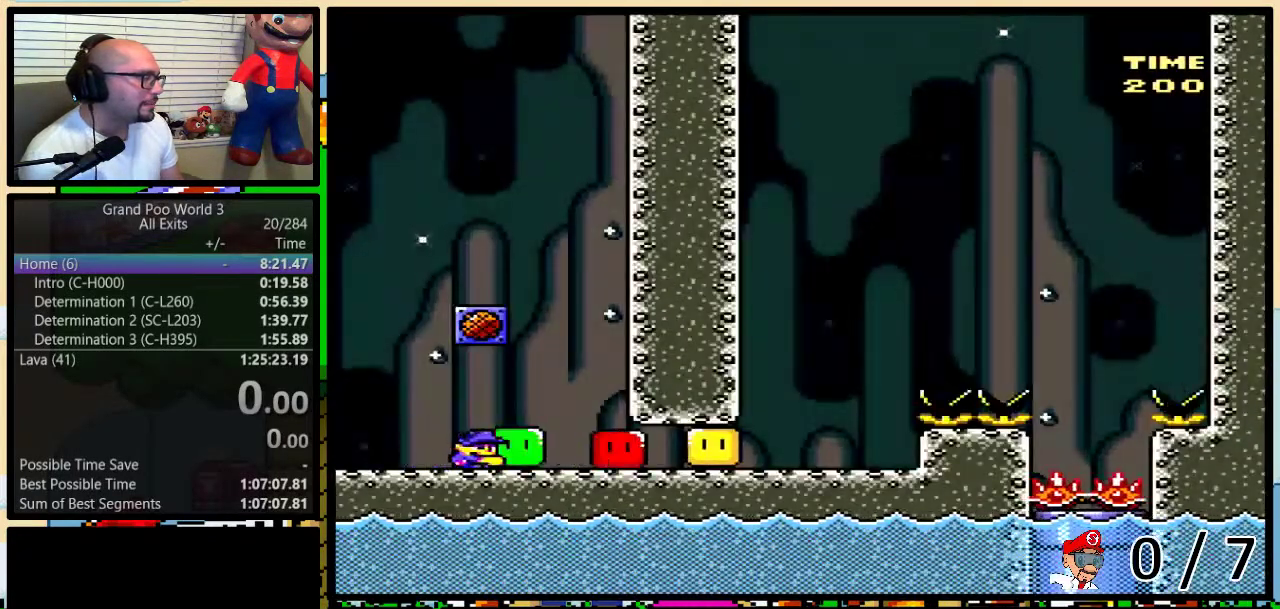
{"buttons": ["Y", "DPAD_RIGHT"], "events": []}
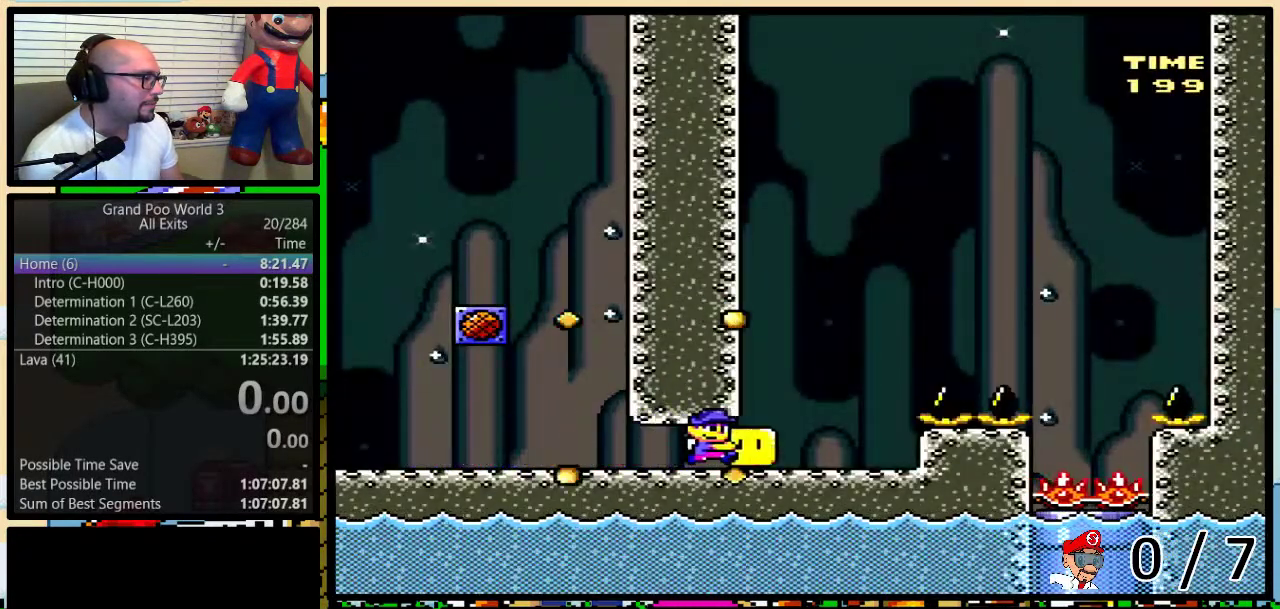
{"buttons": ["B"], "events": [[117, "B", "down"], [217, "DPAD_RIGHT", "up"], [500, "Y", "up"]]}
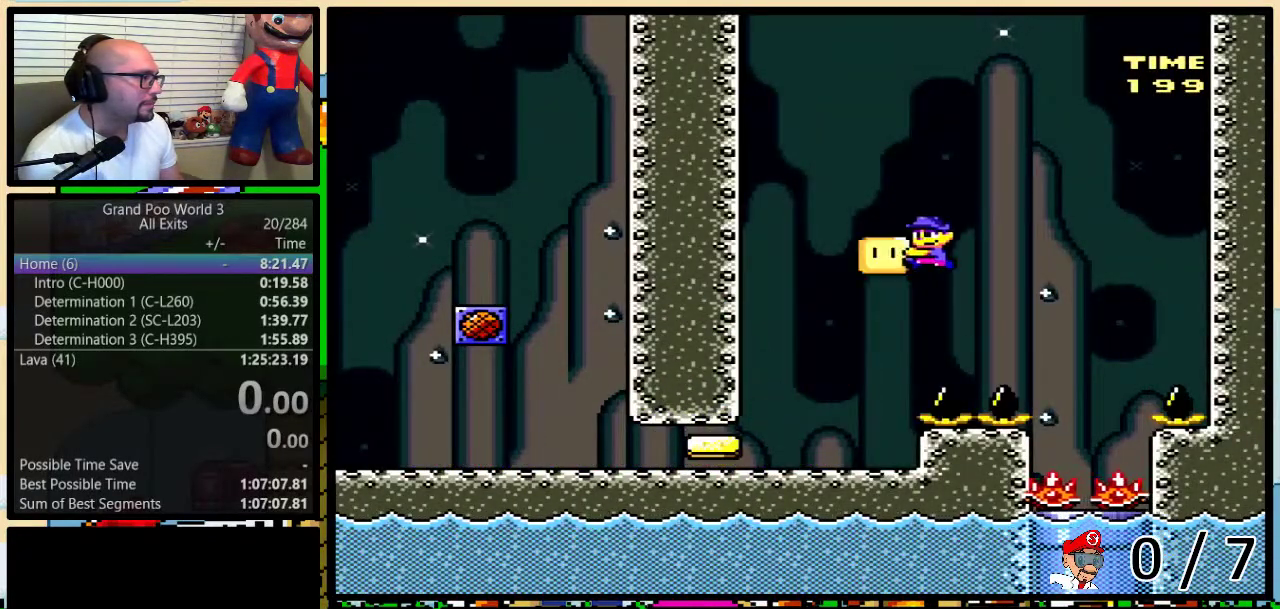
{"buttons": ["B", "DPAD_LEFT"], "events": [[350, "DPAD_LEFT", "down"]]}
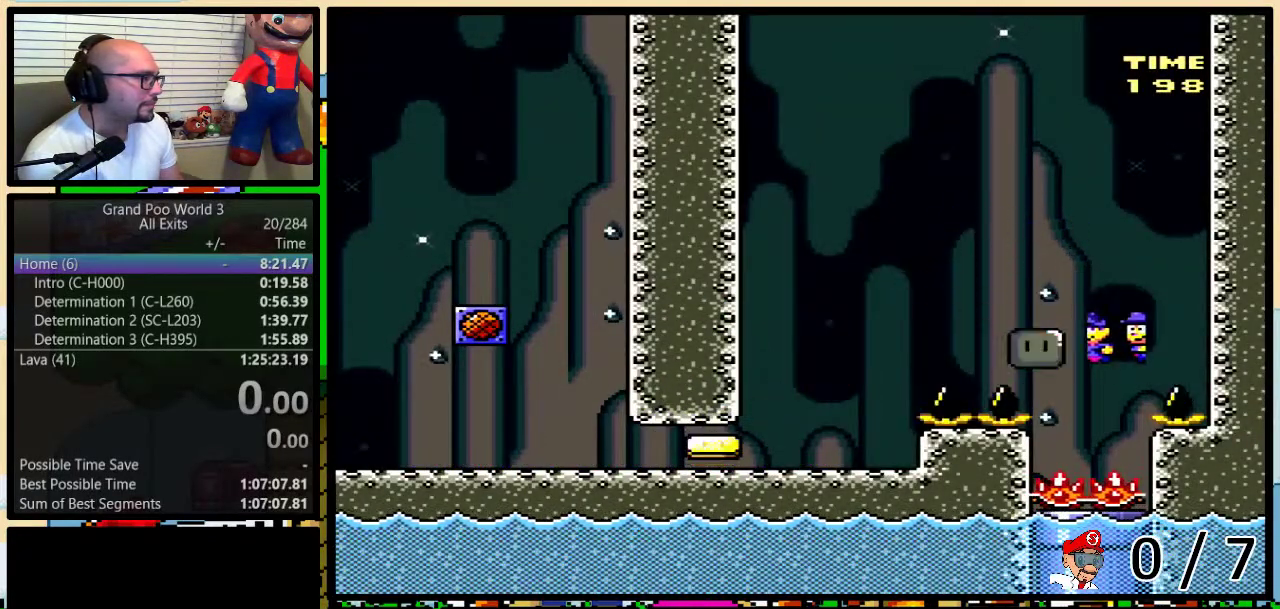
{"buttons": ["Y", "DPAD_RIGHT"], "events": [[100, "DPAD_LEFT", "up"], [183, "B", "up"], [250, "Y", "down"], [433, "DPAD_RIGHT", "down"]]}
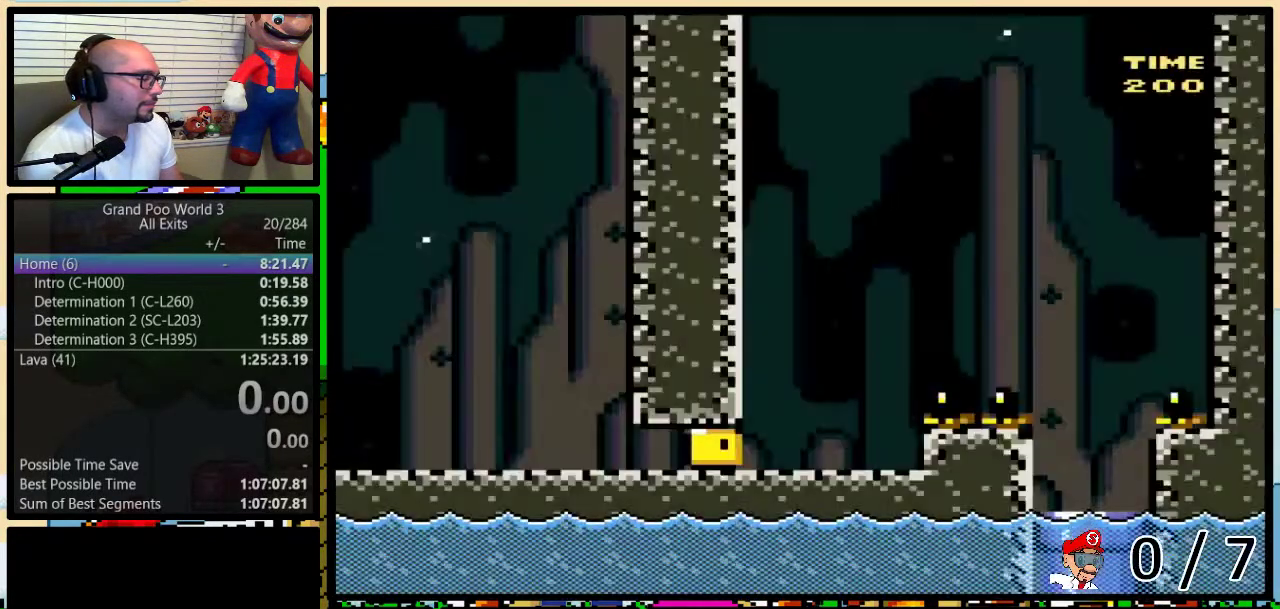
{"buttons": ["Y", "DPAD_RIGHT"], "events": [[317, "Y", "up"], [400, "Y", "down"]]}
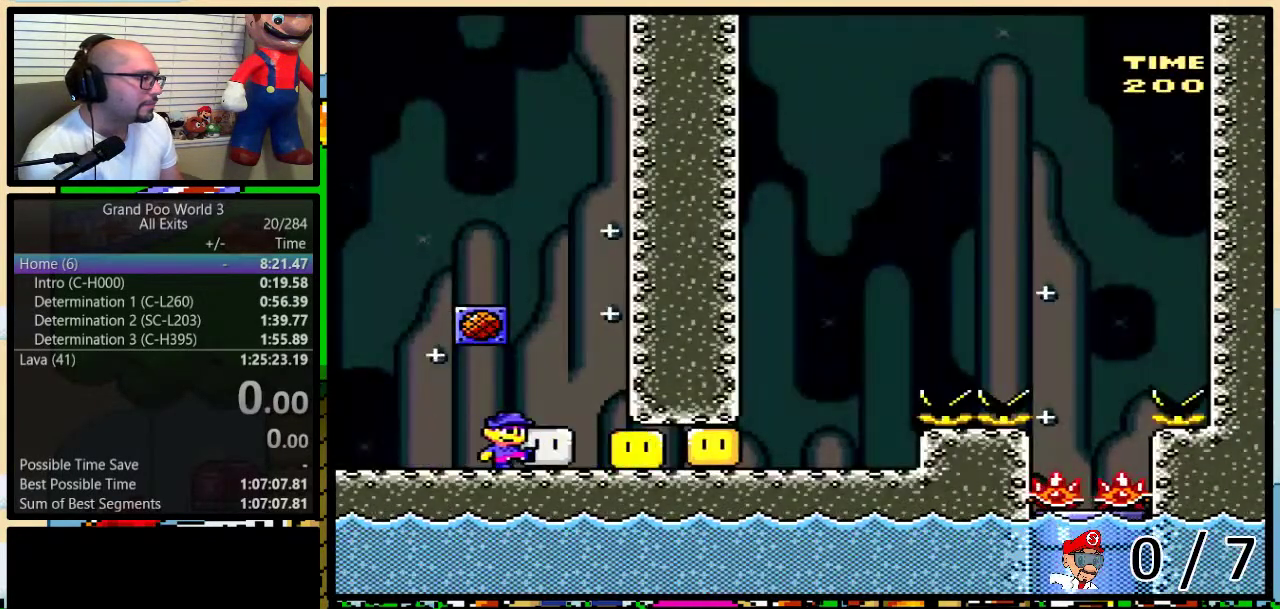
{"buttons": ["Y", "DPAD_RIGHT"], "events": []}
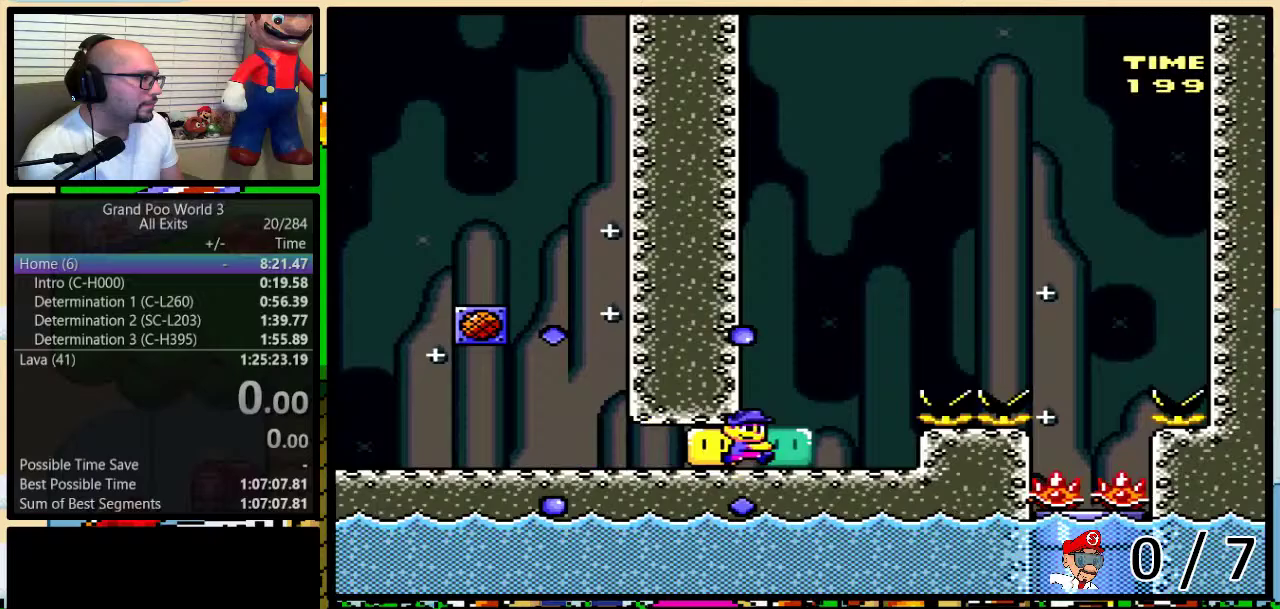
{"buttons": ["B", "Y"], "events": [[133, "B", "down"], [133, "DPAD_LEFT", "down"], [133, "DPAD_RIGHT", "up"], [200, "DPAD_LEFT", "up"]]}
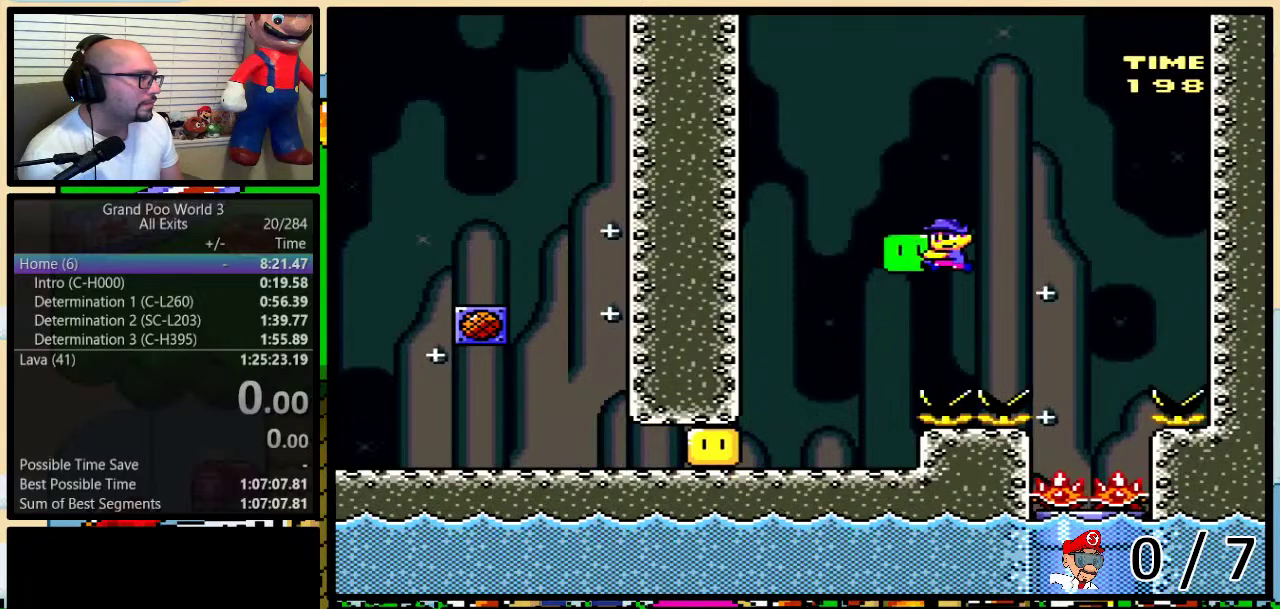
{"buttons": ["B", "DPAD_LEFT"], "events": [[33, "Y", "up"], [367, "DPAD_LEFT", "down"]]}
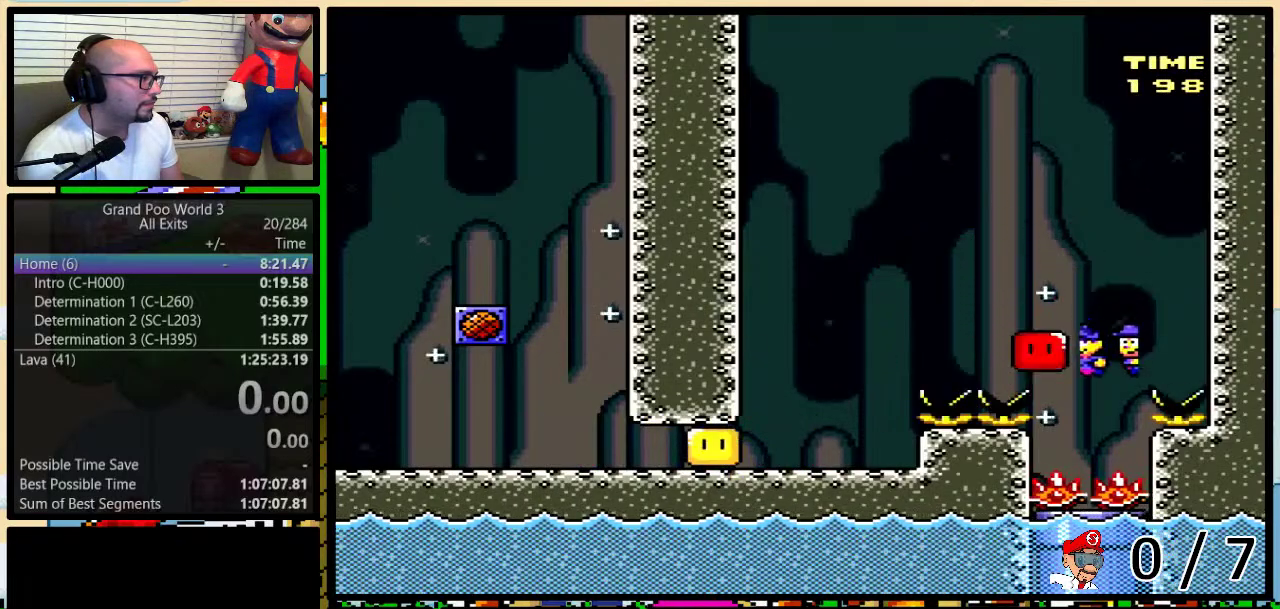
{"buttons": ["Y", "DPAD_RIGHT"], "events": [[100, "DPAD_LEFT", "up"], [100, "DPAD_RIGHT", "down"], [167, "DPAD_RIGHT", "up"], [200, "B", "up"], [317, "Y", "down"], [500, "DPAD_RIGHT", "down"]]}
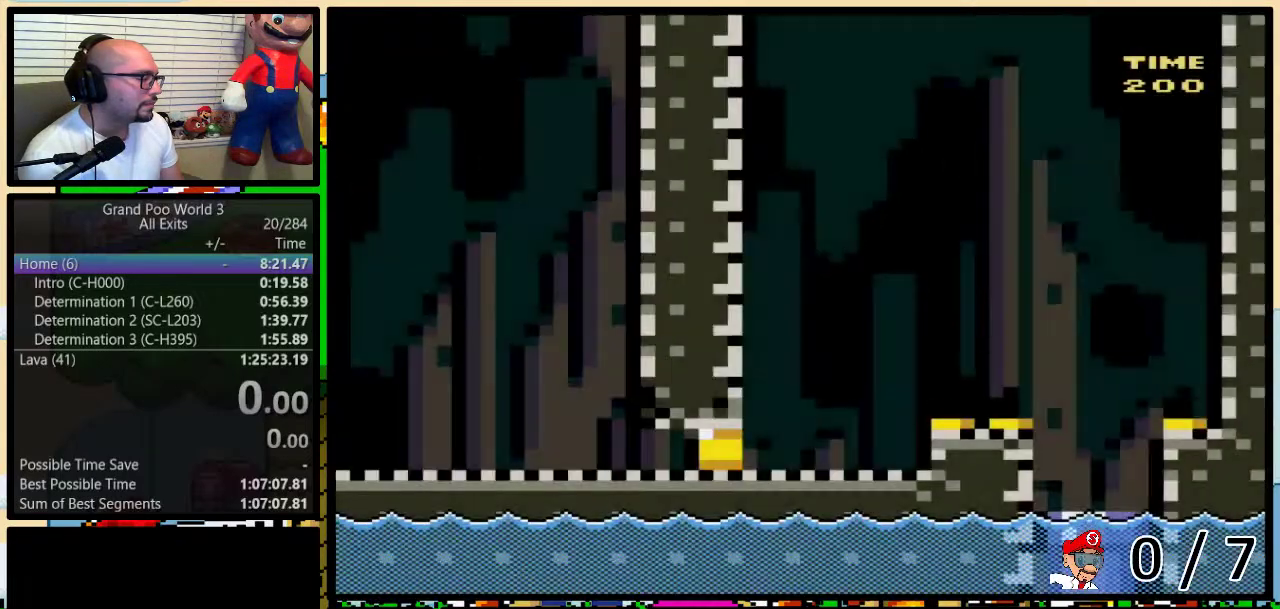
{"buttons": ["Y", "DPAD_RIGHT"], "events": [[367, "Y", "up"], [467, "Y", "down"]]}
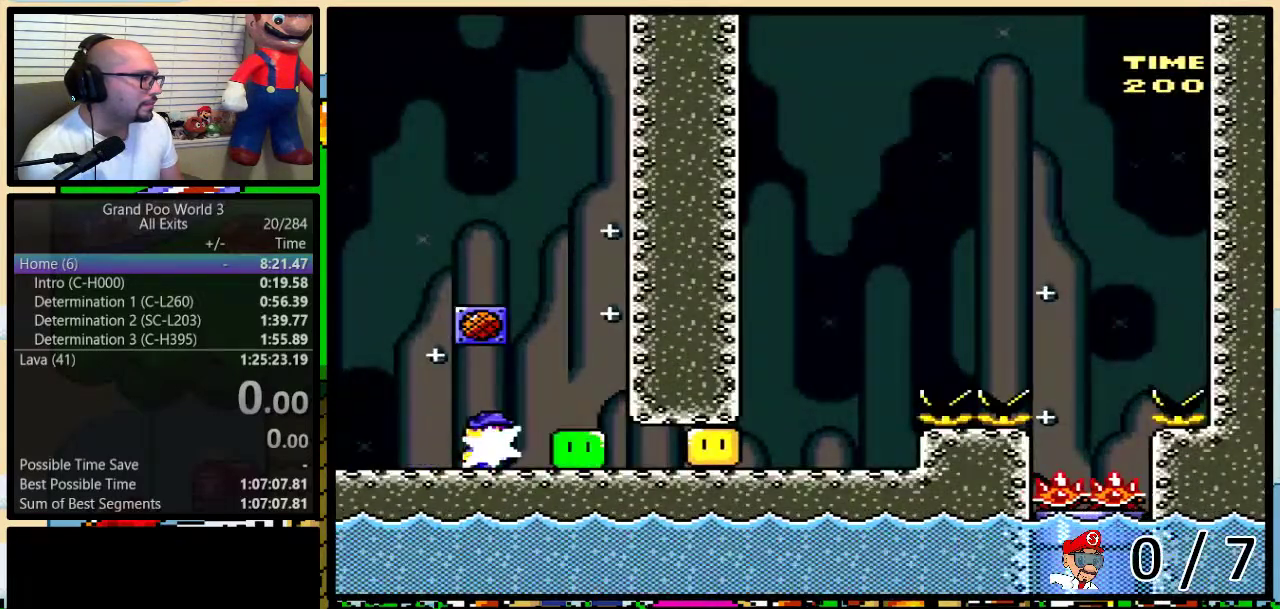
{"buttons": ["Y", "DPAD_RIGHT"], "events": []}
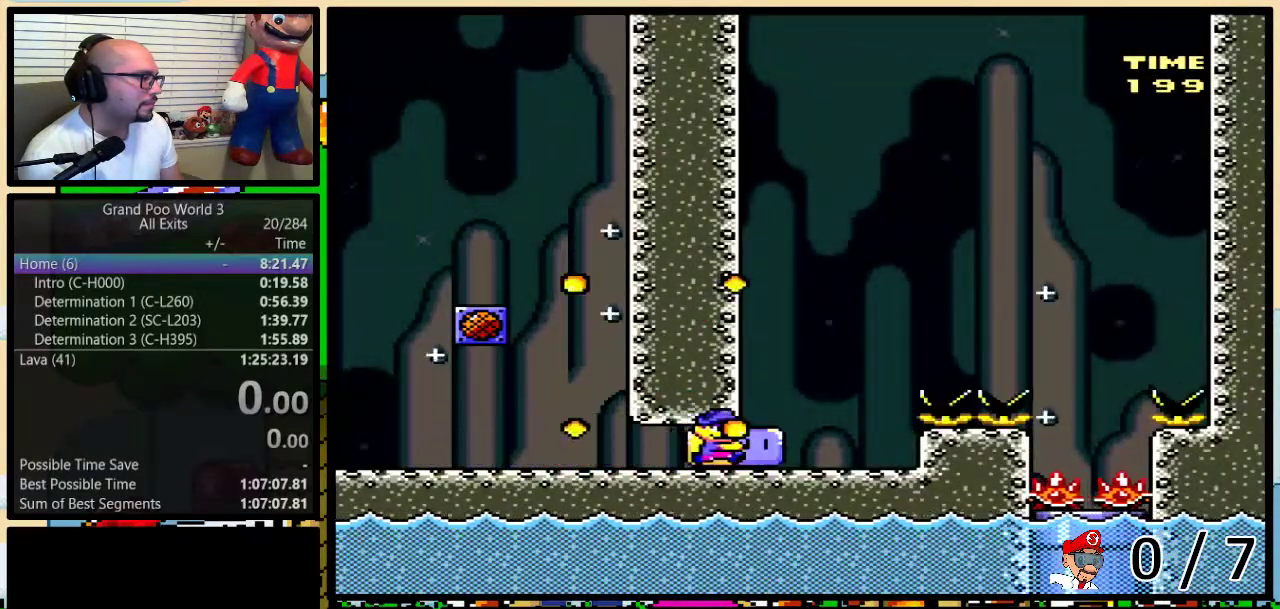
{"buttons": ["B", "Y"], "events": [[167, "DPAD_UP", "down"], [183, "B", "down"], [217, "DPAD_RIGHT", "up"], [217, "DPAD_UP", "up"]]}
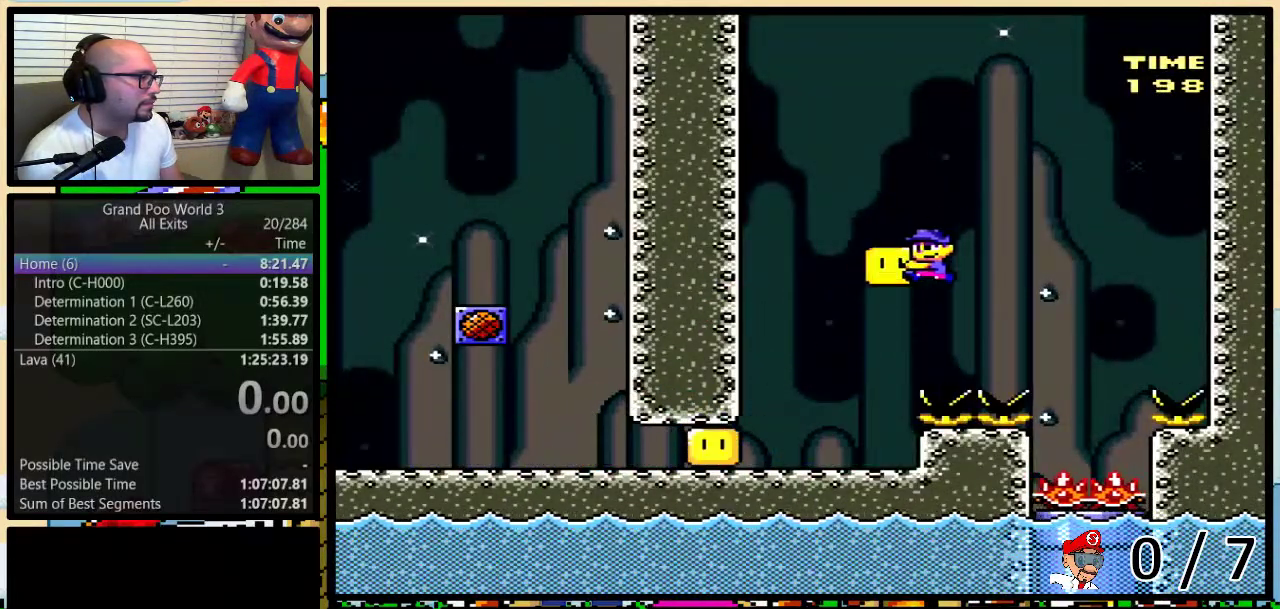
{"buttons": ["B"], "events": [[67, "Y", "up"]]}
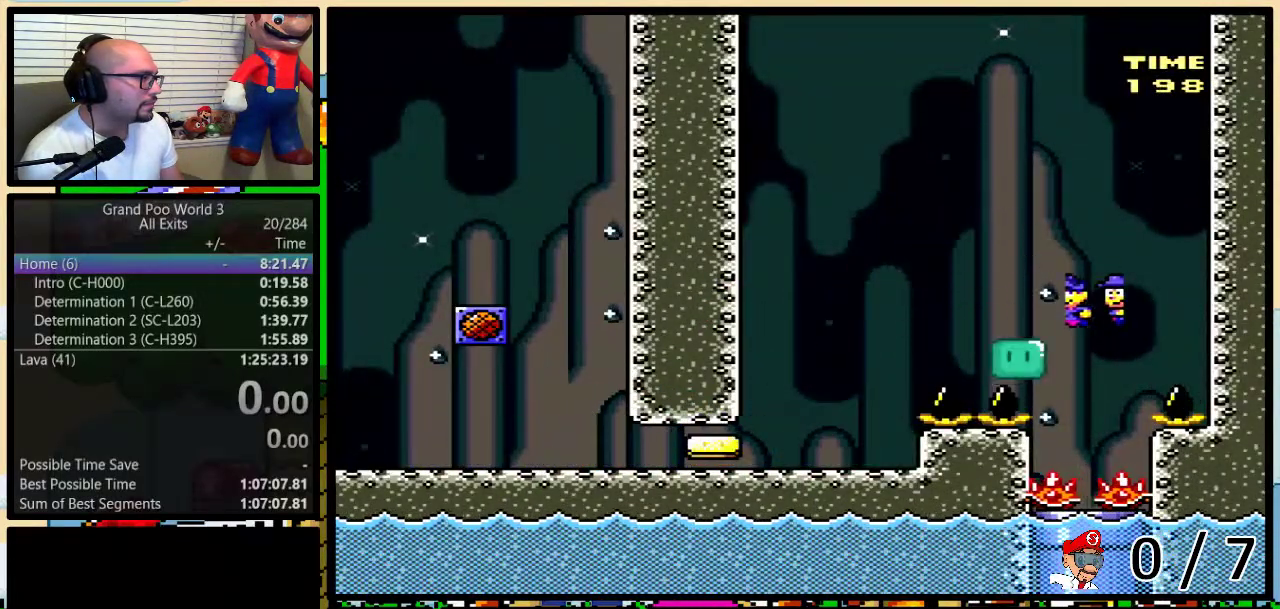
{"buttons": ["Y", "DPAD_RIGHT"], "events": [[217, "B", "up"], [217, "Y", "down"], [450, "DPAD_RIGHT", "down"]]}
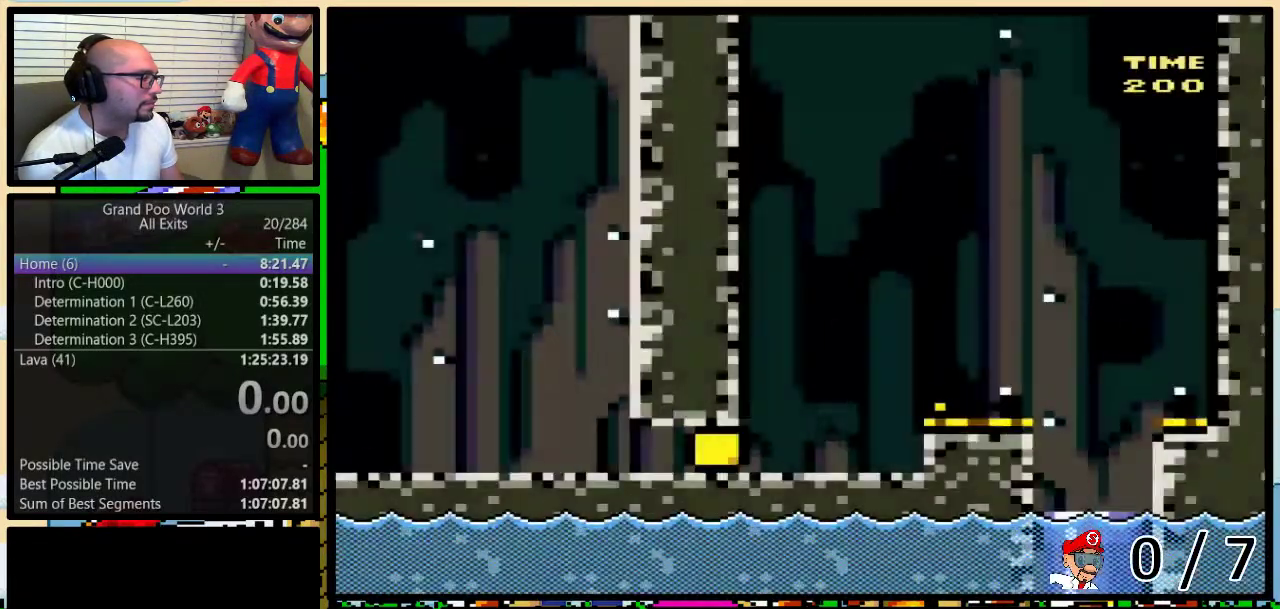
{"buttons": ["Y", "DPAD_UP", "DPAD_RIGHT"], "events": [[350, "Y", "up"], [450, "DPAD_UP", "down"], [450, "Y", "down"]]}
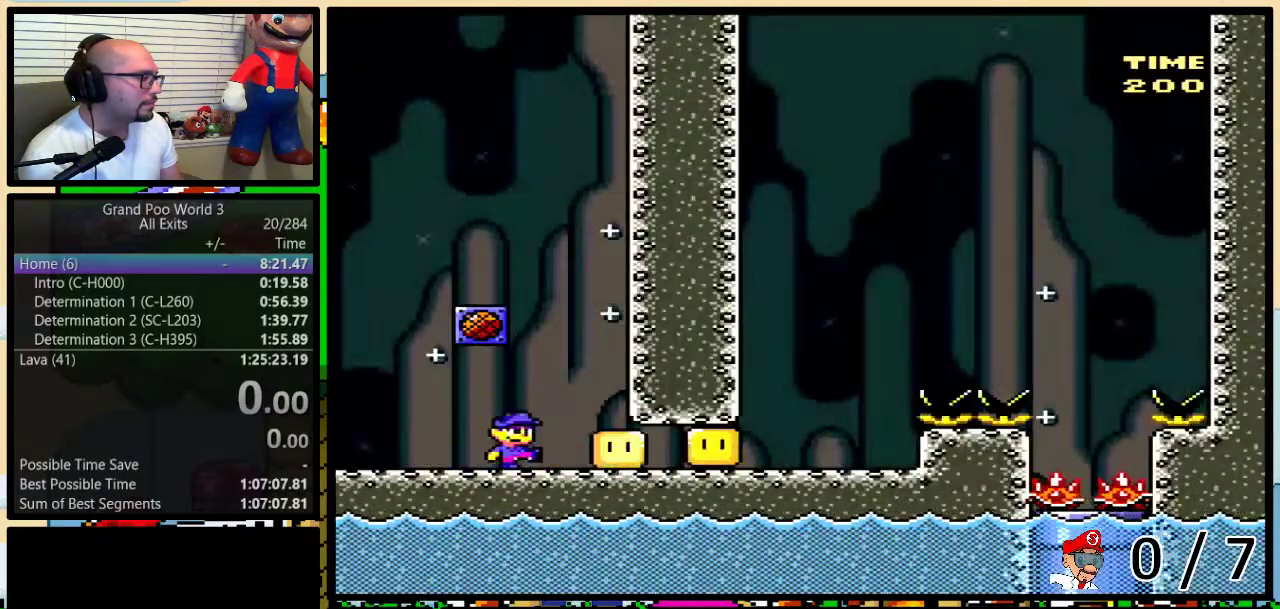
{"buttons": ["Y", "DPAD_RIGHT"], "events": [[250, "DPAD_UP", "up"]]}
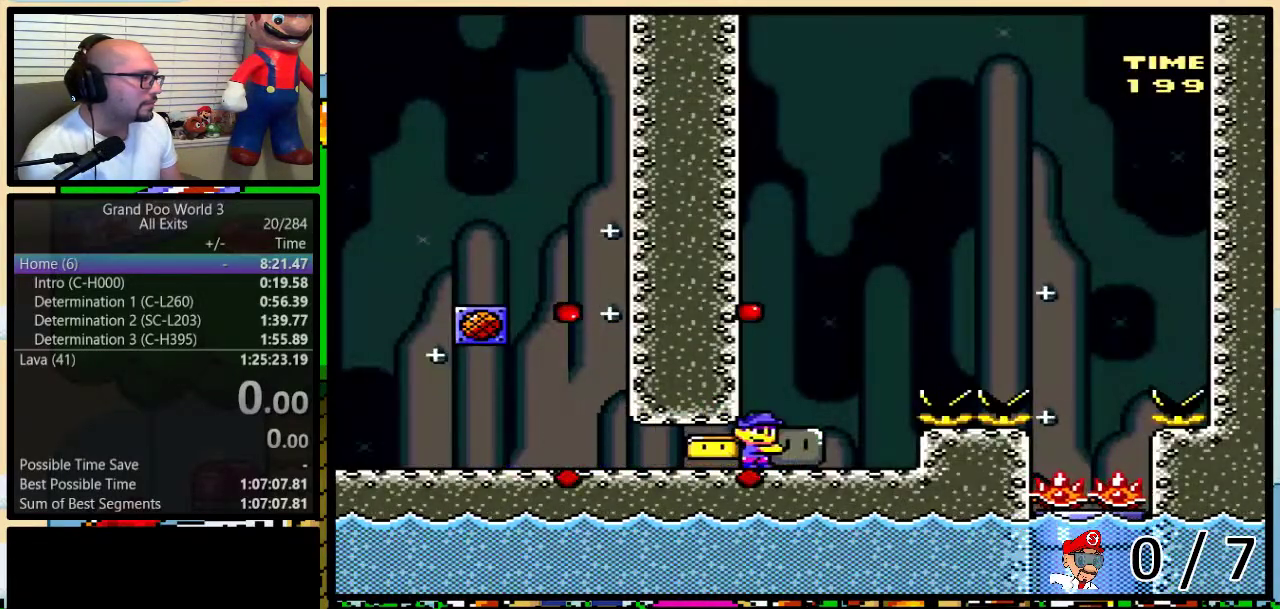
{"buttons": ["B"], "events": [[150, "B", "down"], [150, "DPAD_RIGHT", "up"], [450, "Y", "up"]]}
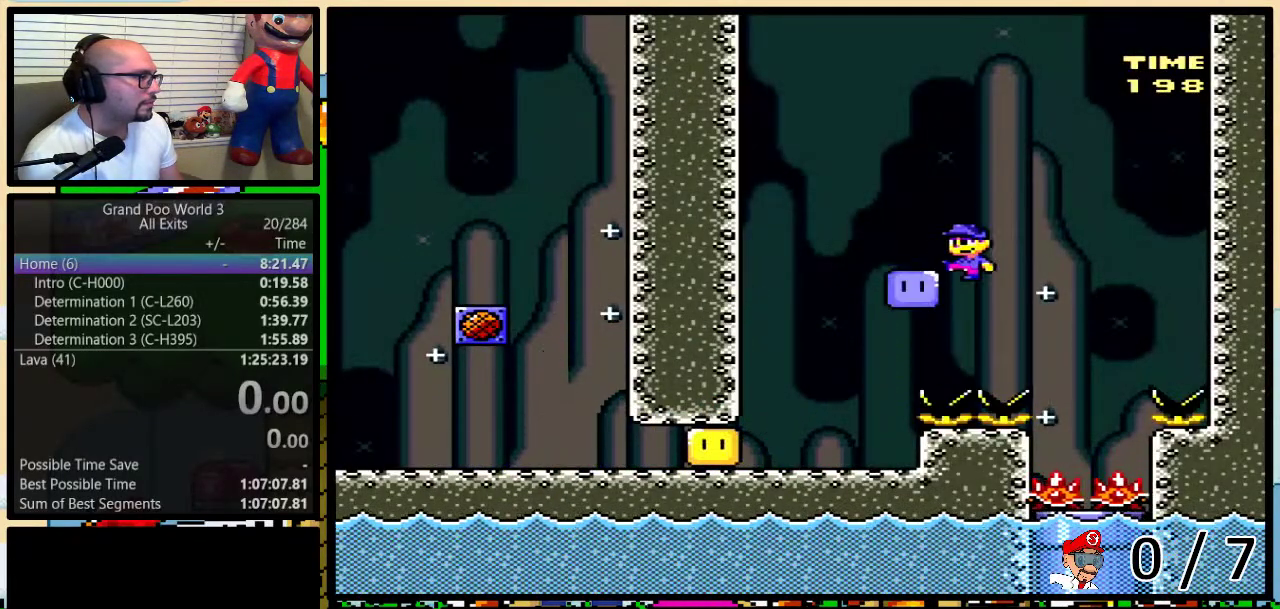
{"buttons": ["B", "DPAD_RIGHT"], "events": [[233, "DPAD_LEFT", "down"], [467, "DPAD_LEFT", "up"], [467, "DPAD_RIGHT", "down"]]}
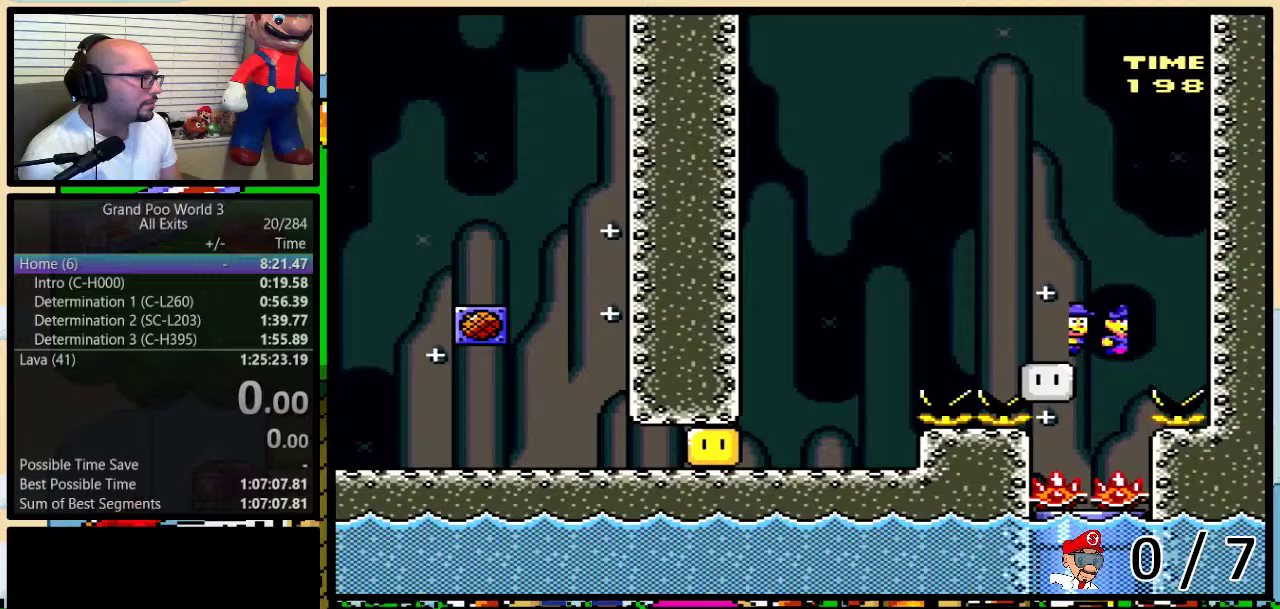
{"buttons": ["Y", "DPAD_RIGHT"], "events": [[67, "DPAD_RIGHT", "up"], [100, "B", "up"], [200, "Y", "down"], [400, "DPAD_RIGHT", "down"]]}
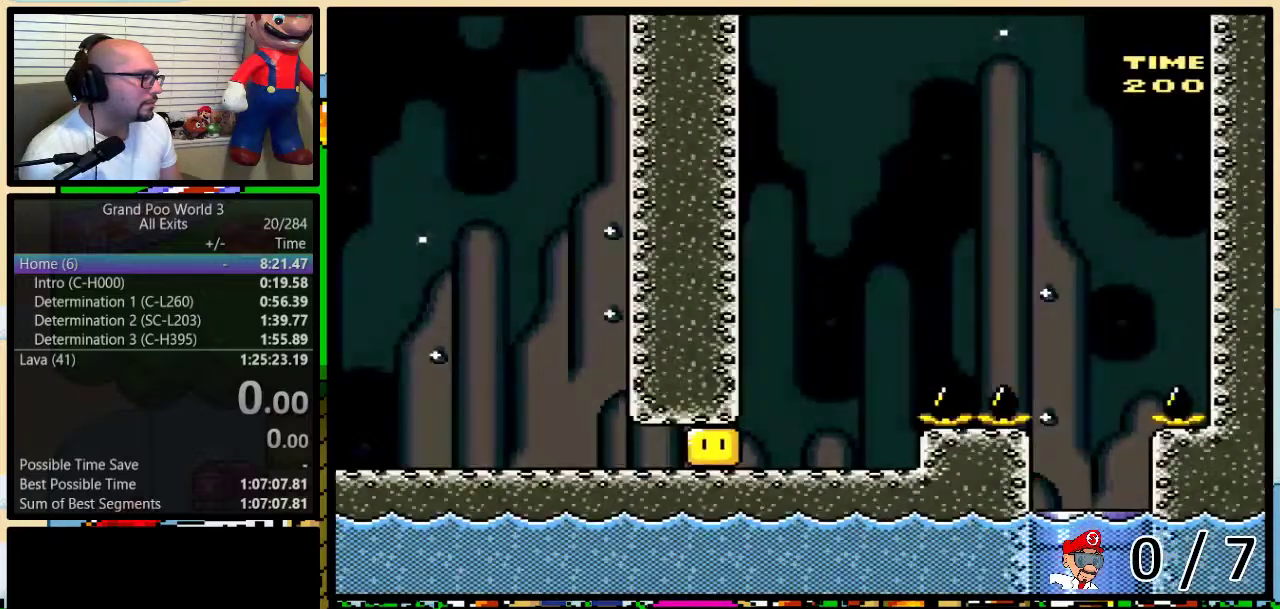
{"buttons": ["Y", "DPAD_RIGHT"], "events": [[283, "Y", "up"], [383, "Y", "down"]]}
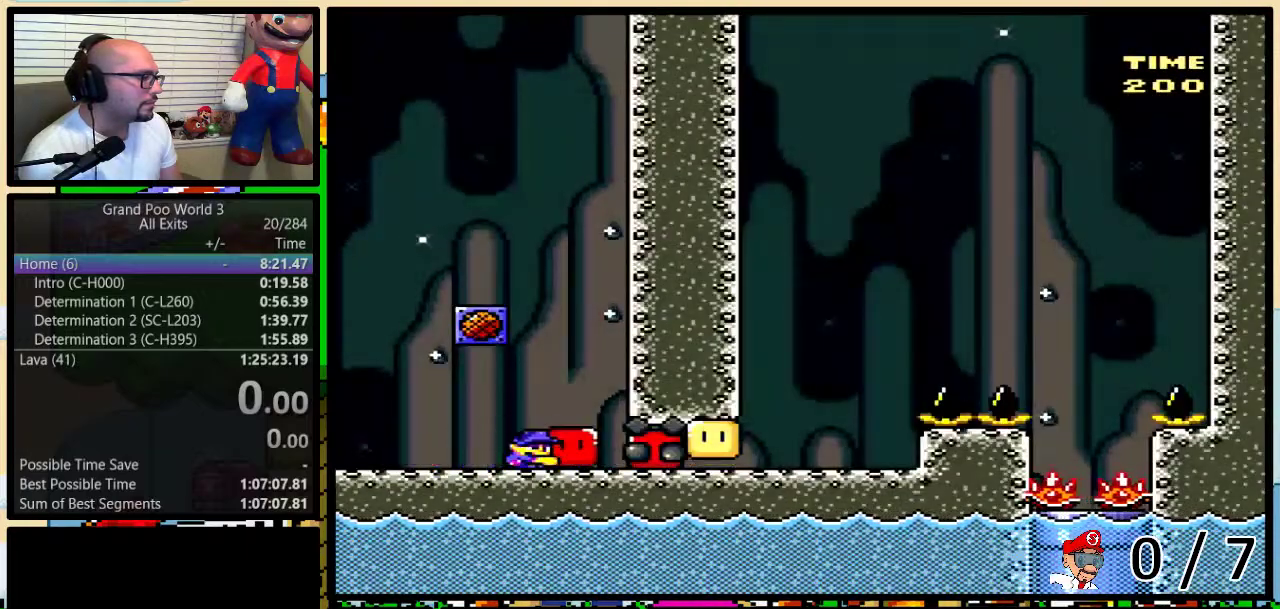
{"buttons": ["Y", "DPAD_RIGHT"], "events": []}
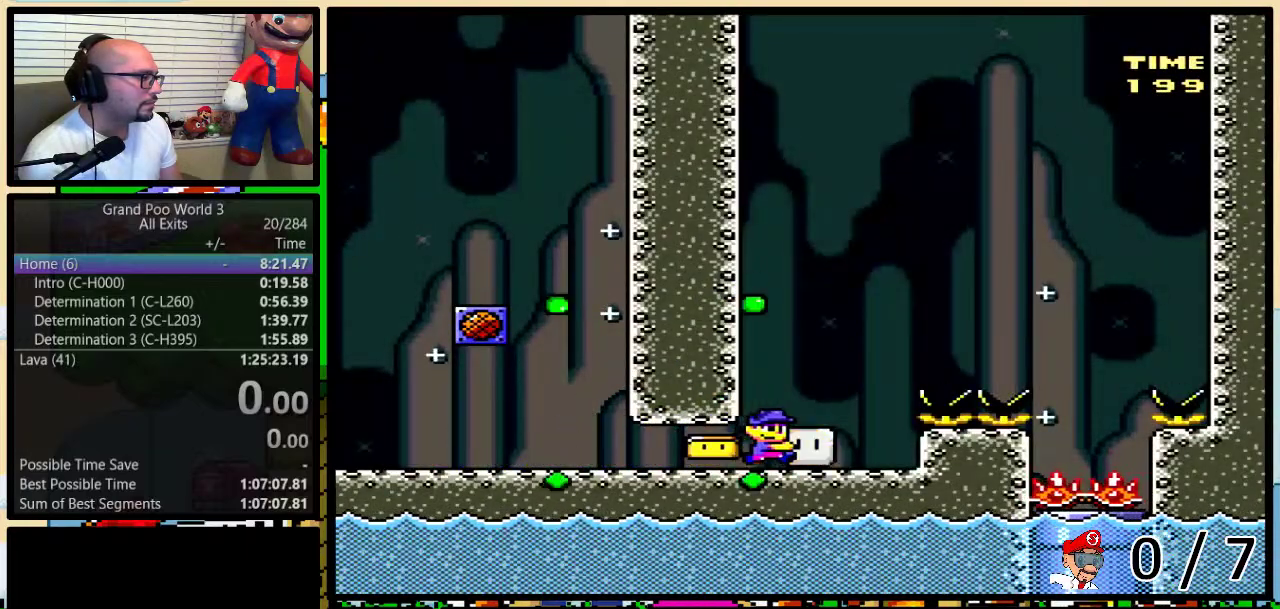
{"buttons": ["B"], "events": [[100, "B", "down"], [100, "DPAD_RIGHT", "up"], [317, "Y", "up"]]}
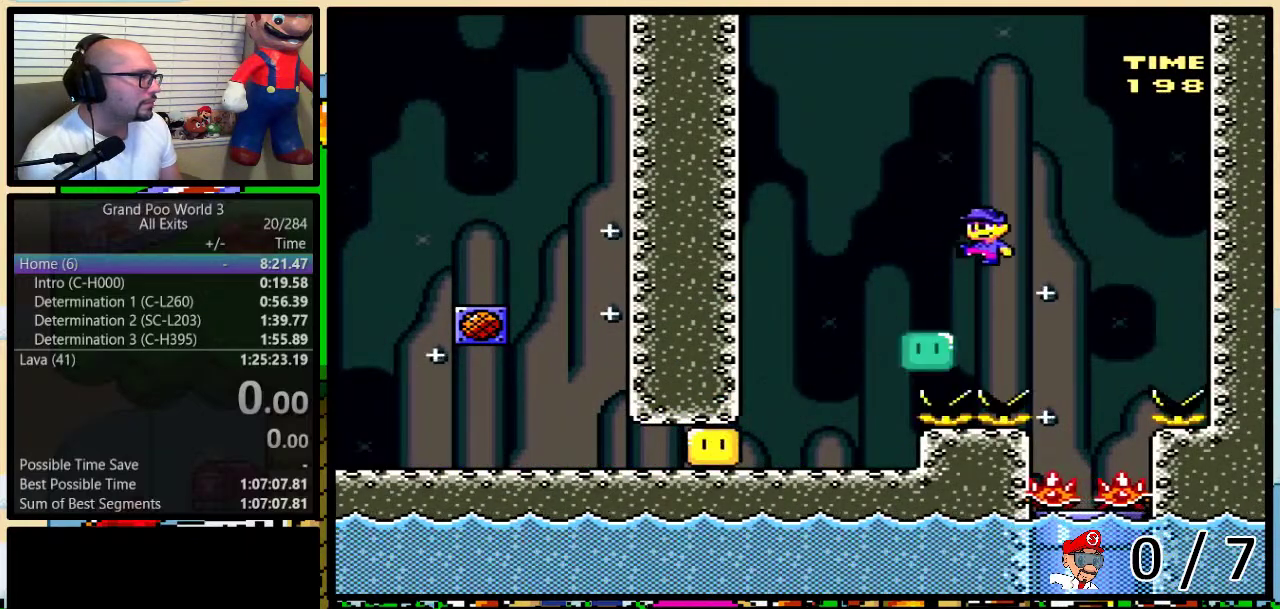
{"buttons": ["Y"], "events": [[367, "B", "up"], [367, "Y", "down"]]}